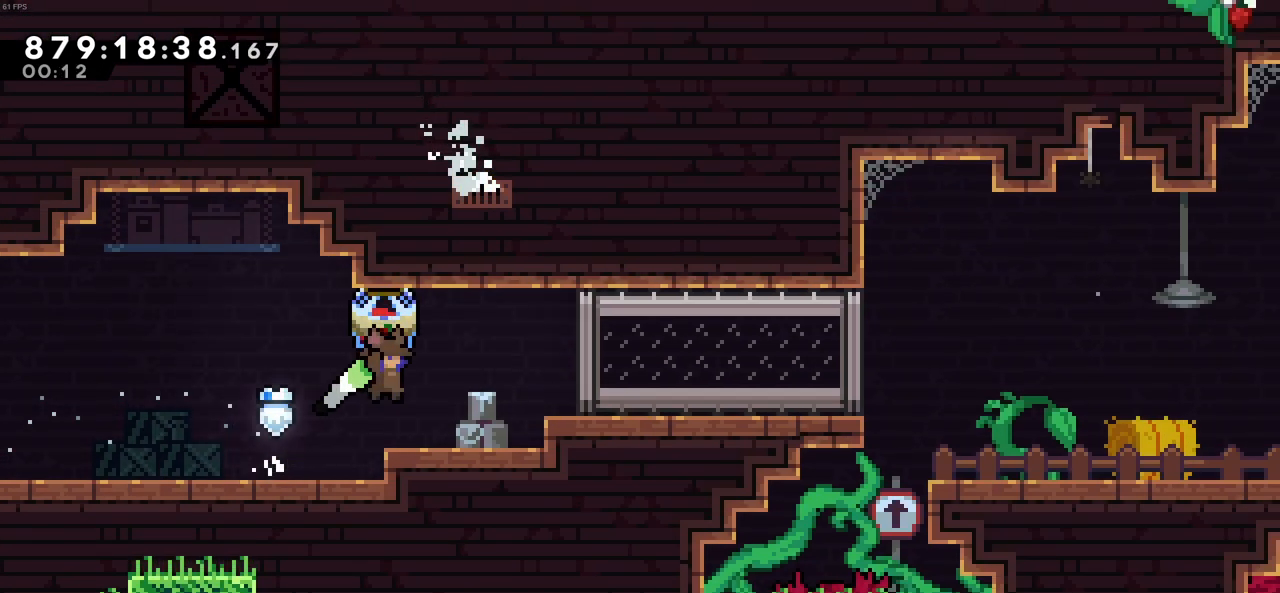
Gameplay with keyboard; each line is a JSON object with the keys held at the frame after it. "events" lists presses ("down") and releases ("up") of "c", "demo", "down", "left", "right", "up", "x" and "z" between this image and that frame as [ms after this image, input, new state], when the widget could be followed in between. No other keys are recorded. Mouse input is not recorded. Key names are as the overlay labels them; some are game actions (e.g. jump) rather than physical keys.
{"keys": ["right", "z"], "events": [[216, "c", "down"], [300, "c", "up"]]}
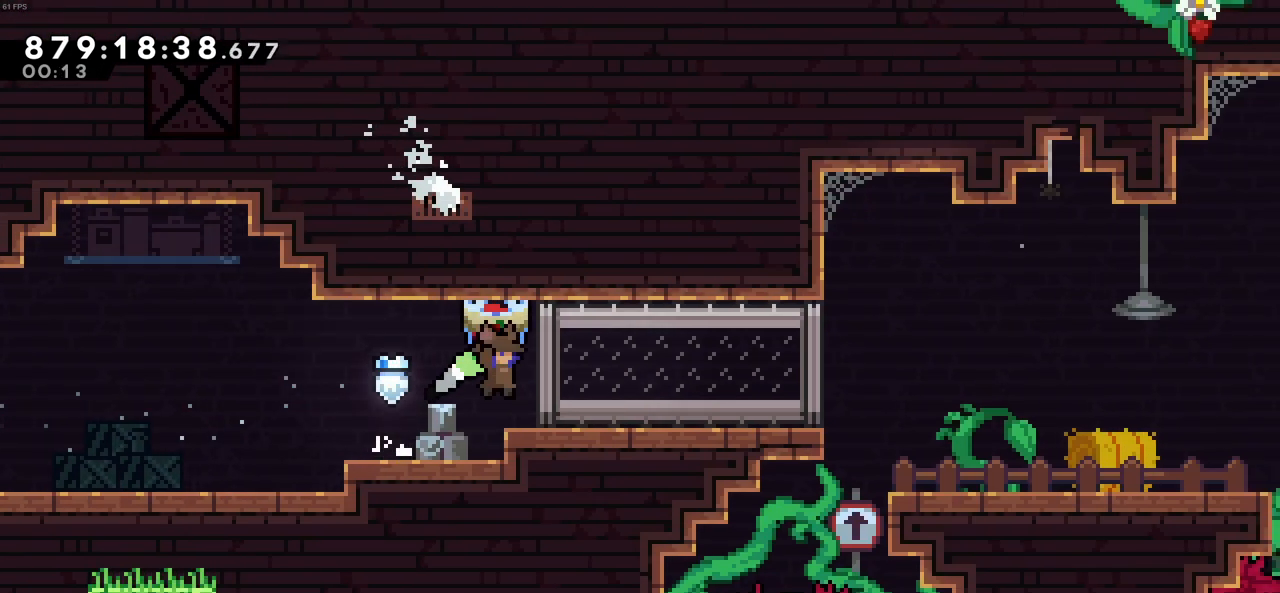
{"keys": ["right", "z"], "events": []}
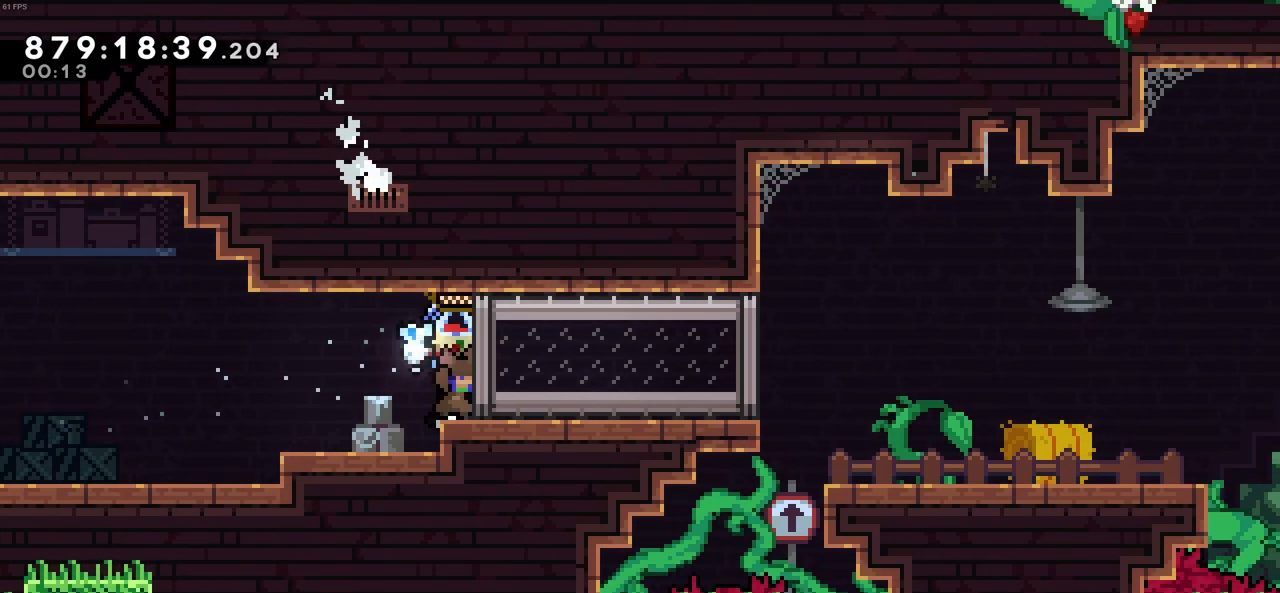
{"keys": ["right", "x"], "events": [[250, "z", "up"], [433, "x", "down"]]}
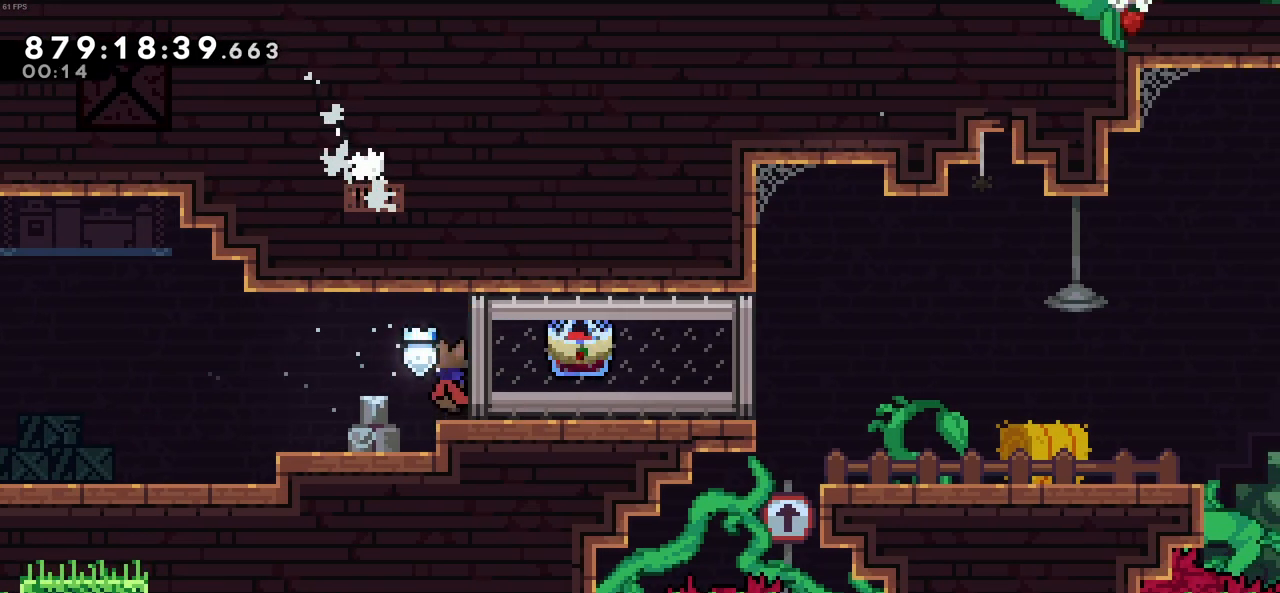
{"keys": ["right"], "events": [[66, "x", "up"]]}
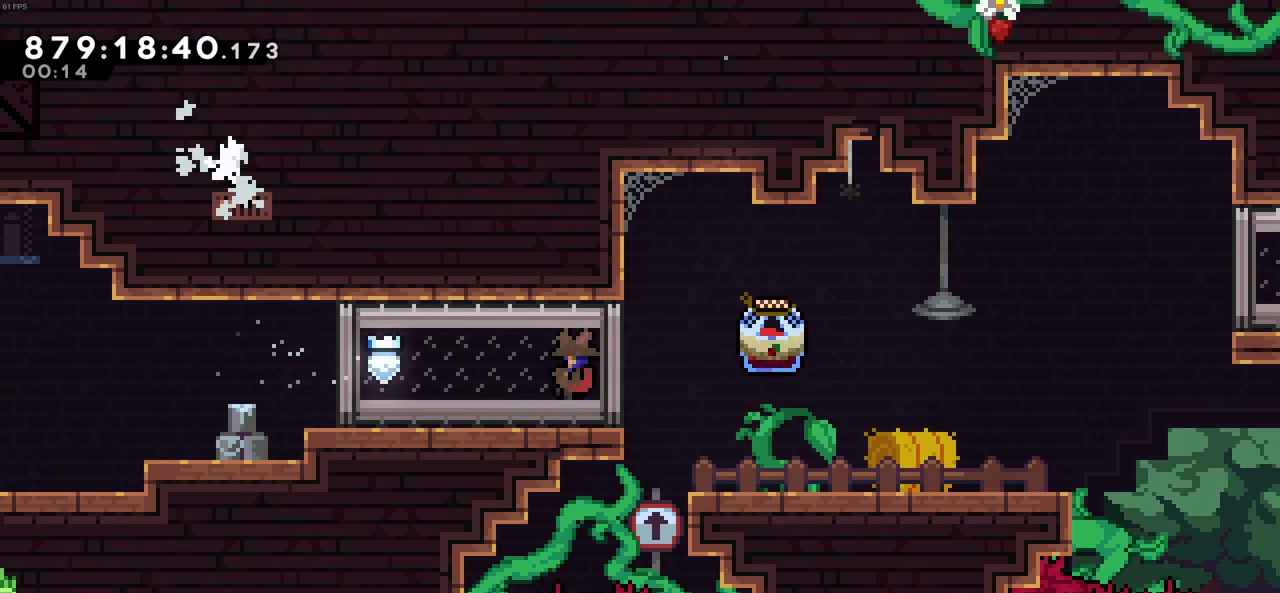
{"keys": ["right", "z"], "events": [[316, "z", "down"]]}
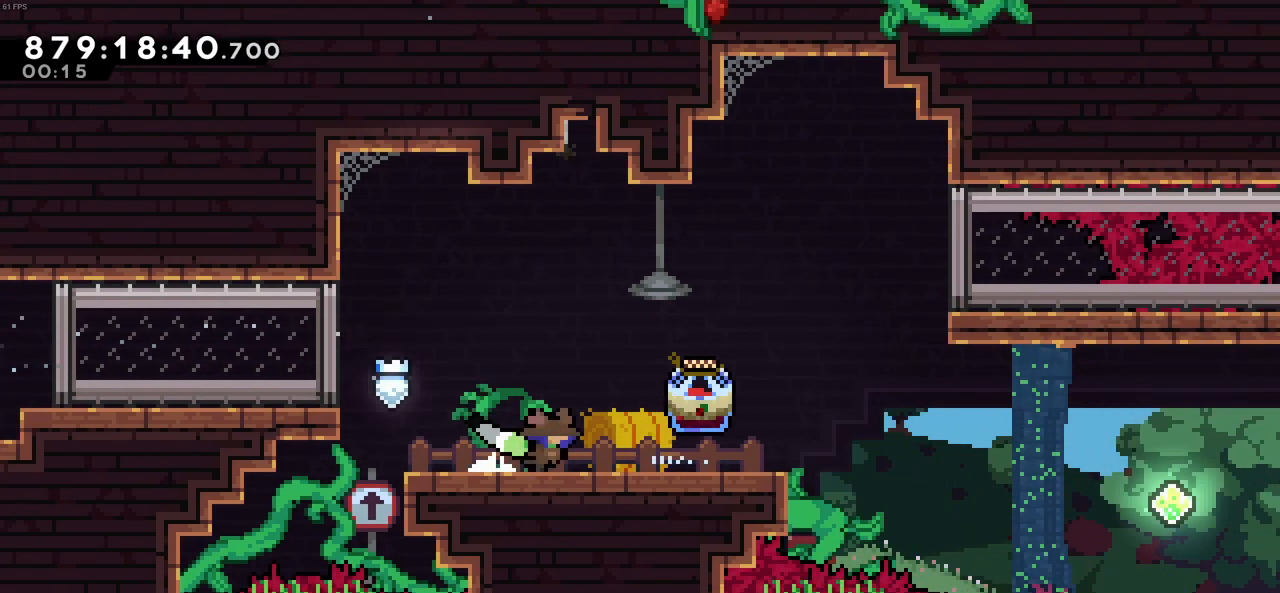
{"keys": ["right", "z"], "events": []}
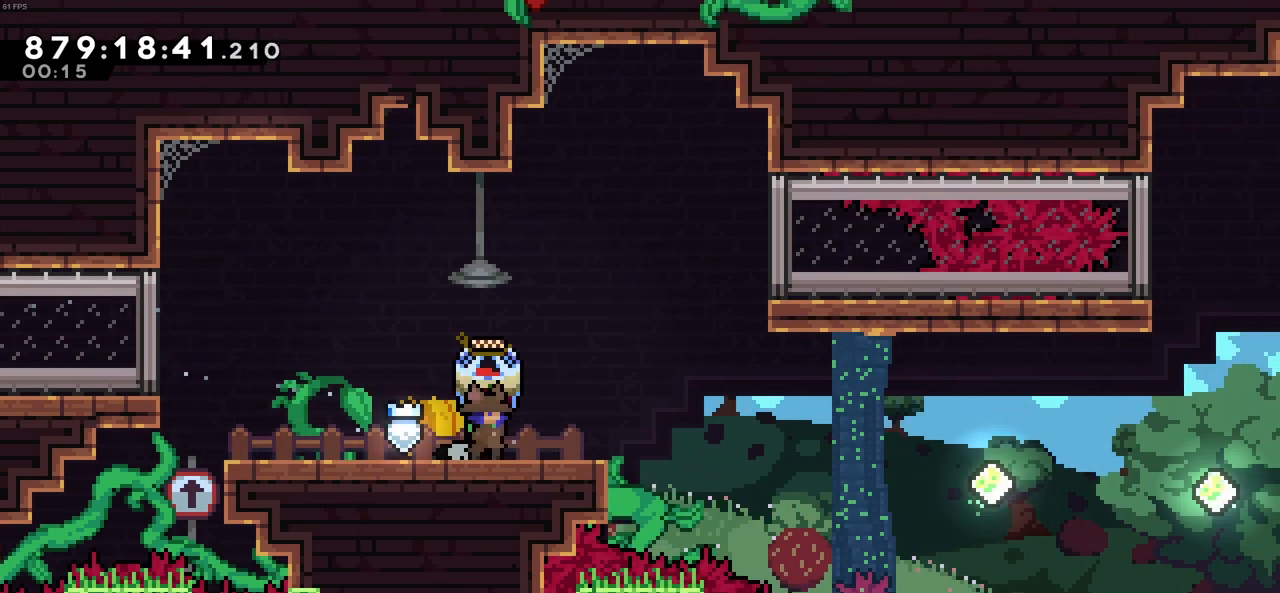
{"keys": ["c", "right", "z"], "events": [[350, "c", "down"]]}
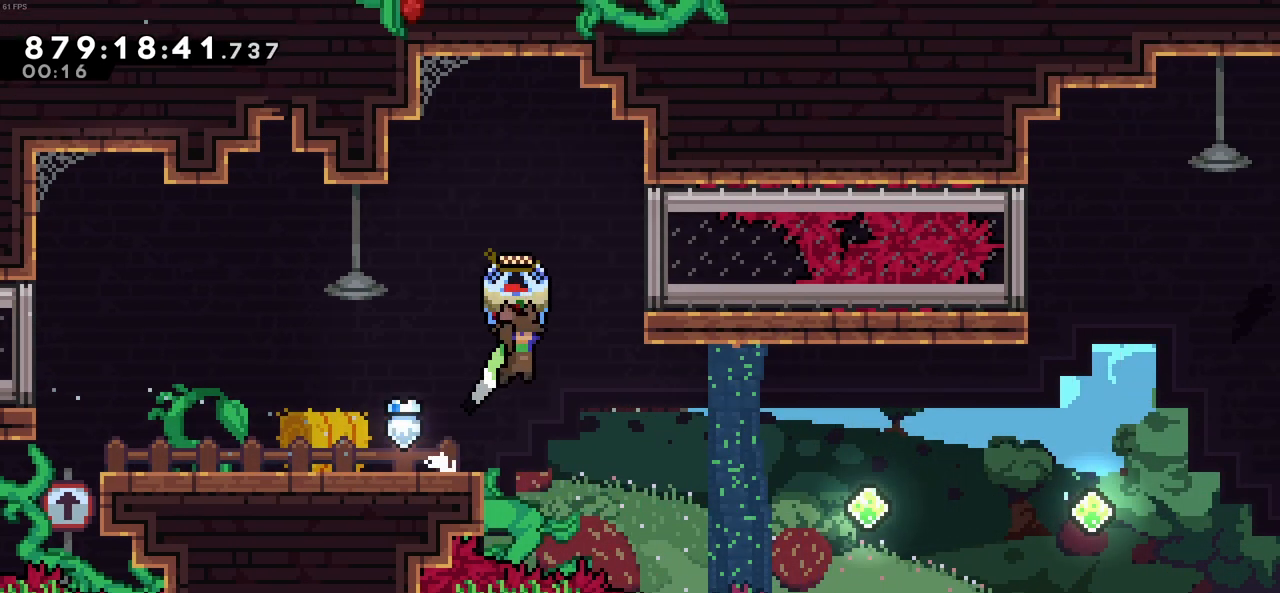
{"keys": ["right"], "events": [[133, "c", "up"], [133, "z", "up"]]}
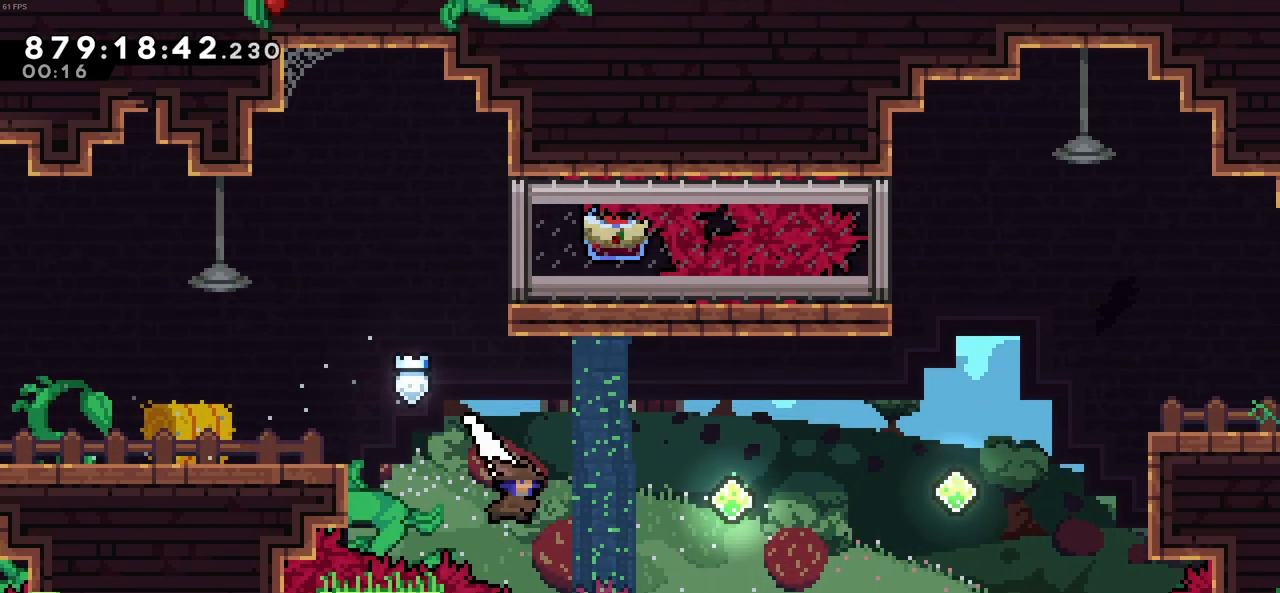
{"keys": ["right", "x"], "events": [[16, "x", "down"], [150, "x", "up"], [383, "x", "down"]]}
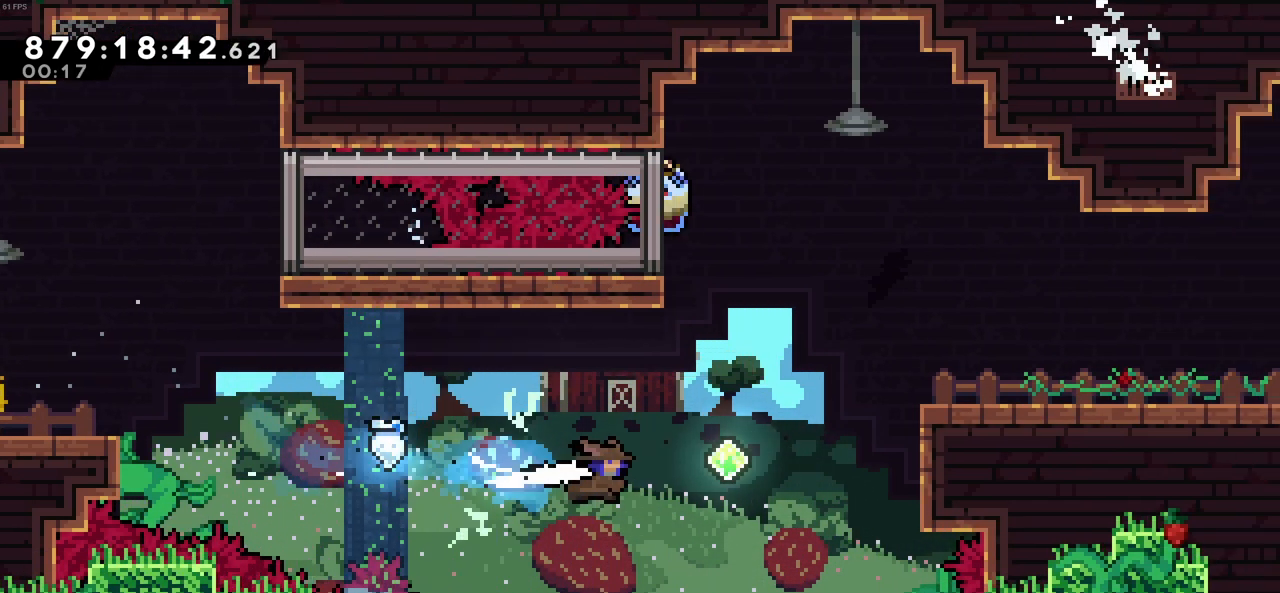
{"keys": ["up", "x"], "events": [[116, "x", "up"], [350, "right", "up"], [400, "up", "down"], [400, "x", "down"]]}
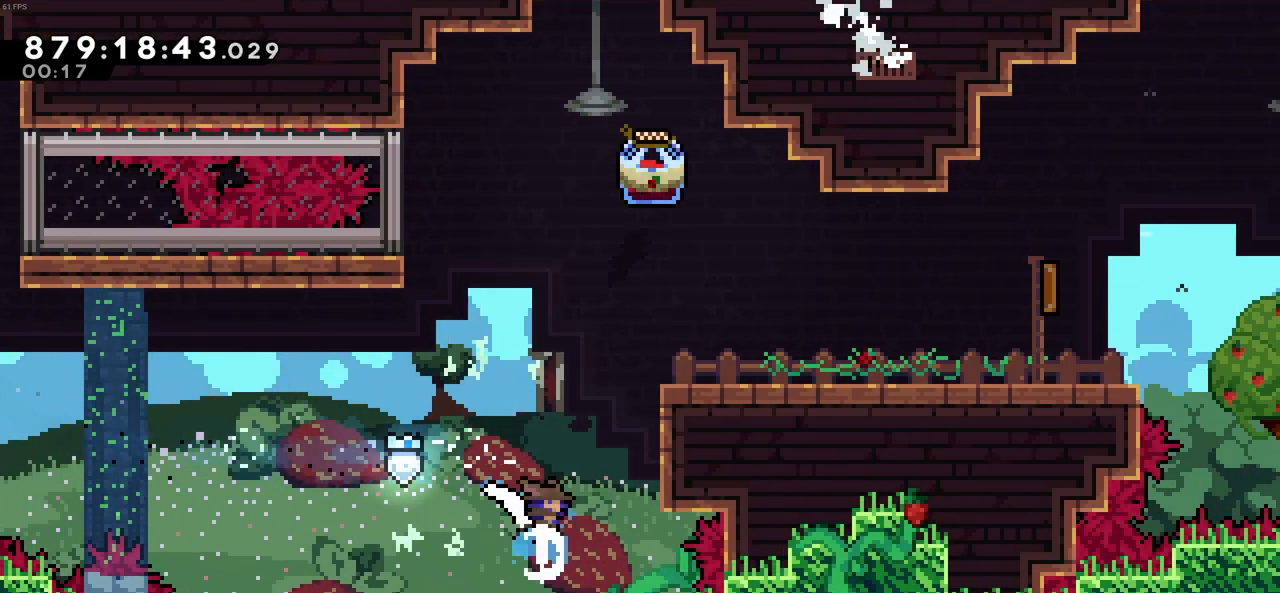
{"keys": ["right", "up", "z"], "events": [[83, "right", "down"], [83, "x", "up"], [133, "z", "down"]]}
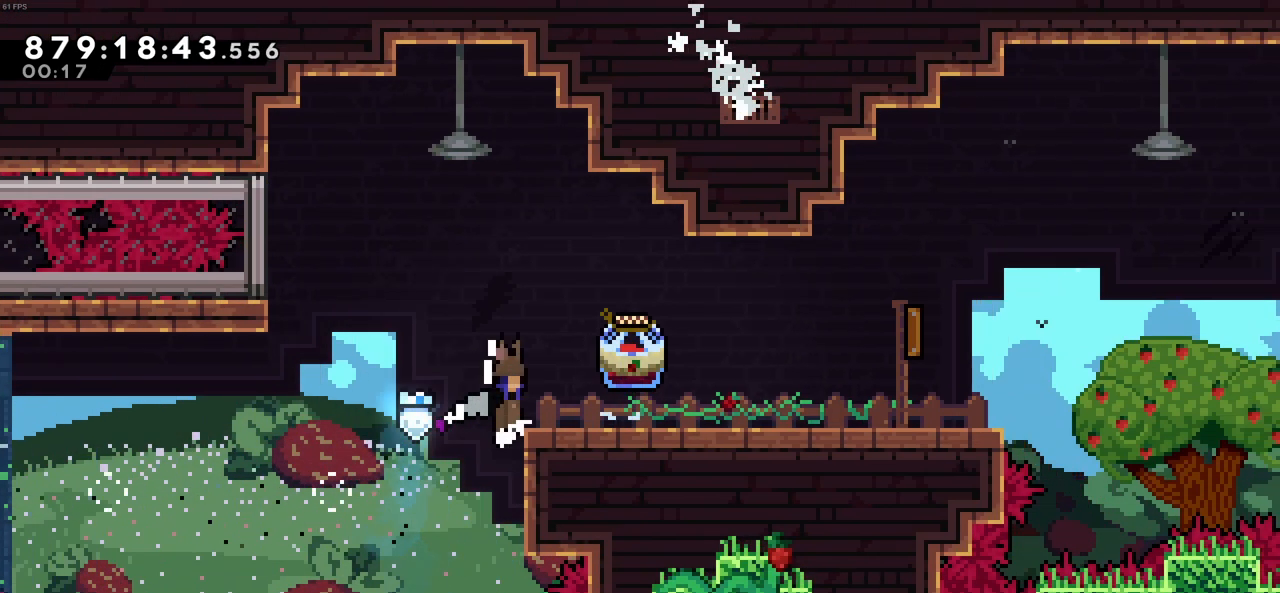
{"keys": ["right", "z"], "events": [[16, "c", "down"], [150, "c", "up"], [200, "up", "up"]]}
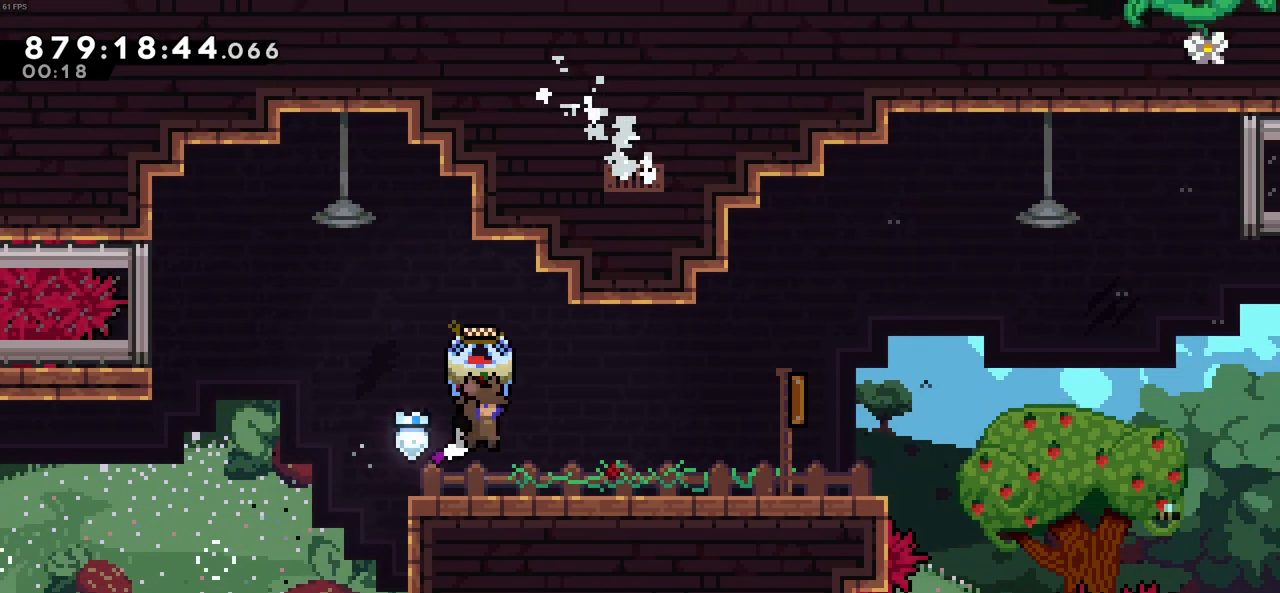
{"keys": ["right", "z"], "events": [[266, "c", "down"], [350, "c", "up"]]}
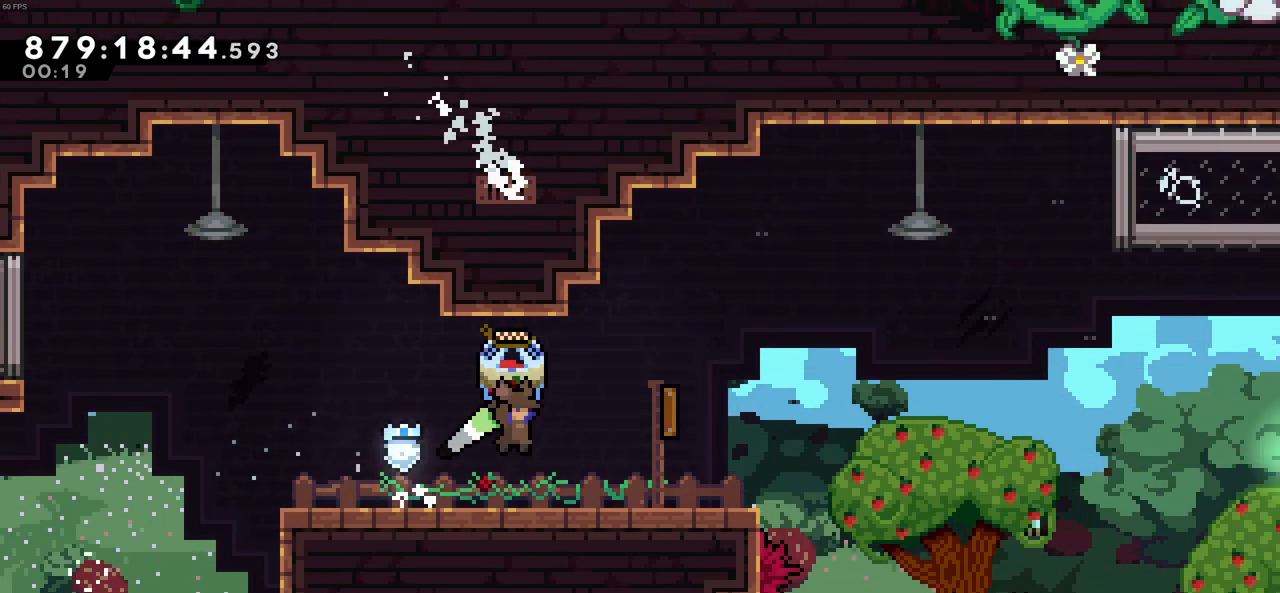
{"keys": ["right", "z"], "events": [[183, "c", "down"], [316, "c", "up"]]}
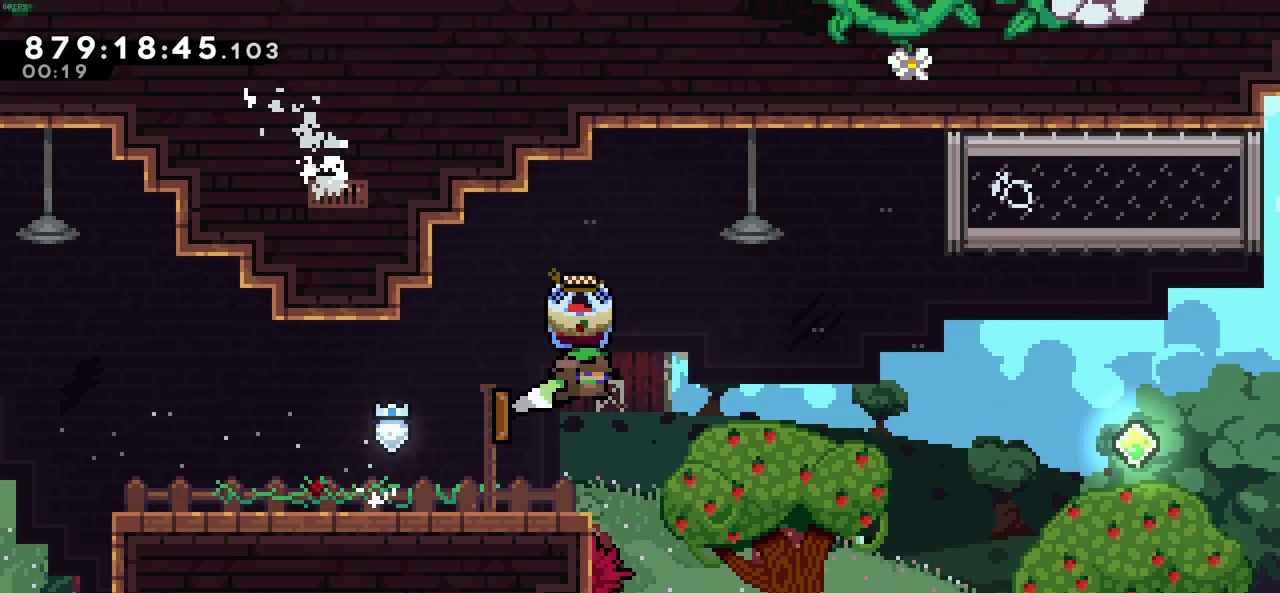
{"keys": ["right"], "events": [[333, "z", "up"]]}
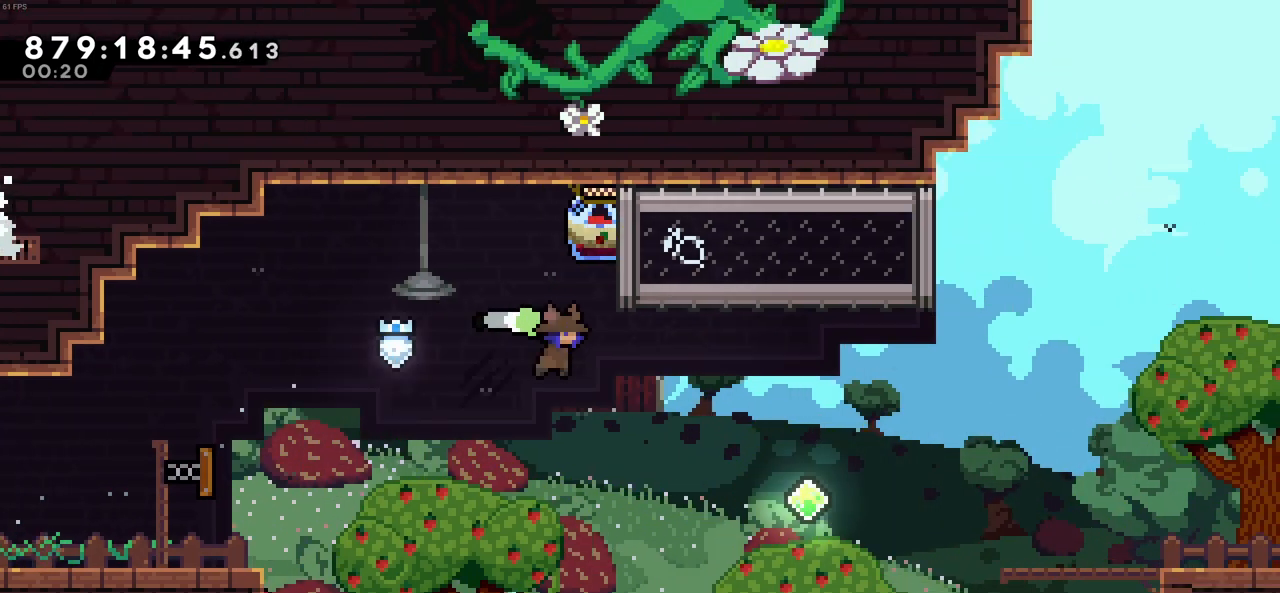
{"keys": ["right"], "events": [[216, "x", "down"], [350, "x", "up"]]}
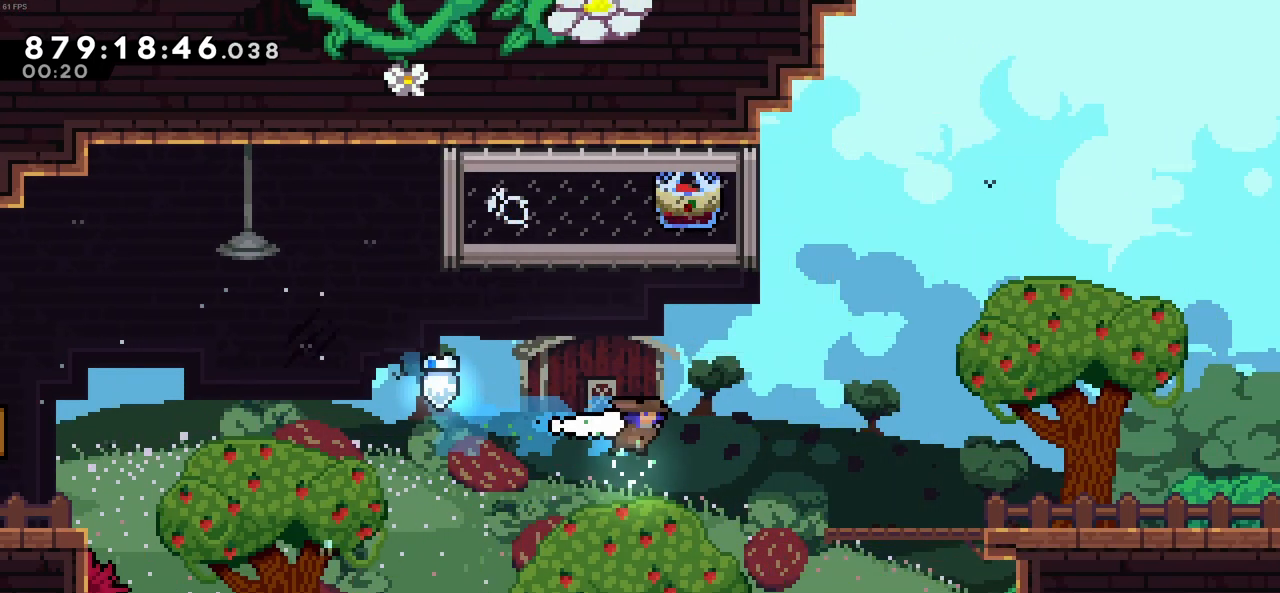
{"keys": ["right", "up"], "events": [[133, "up", "down"], [183, "x", "down"], [283, "x", "up"]]}
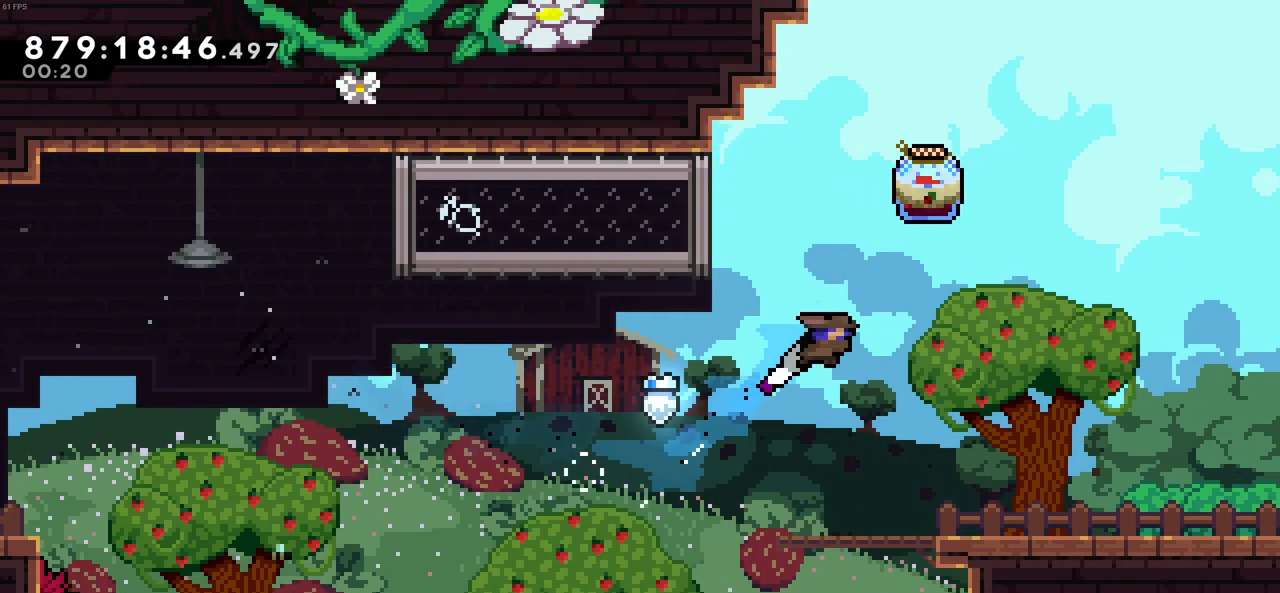
{"keys": ["right"], "events": [[250, "up", "up"]]}
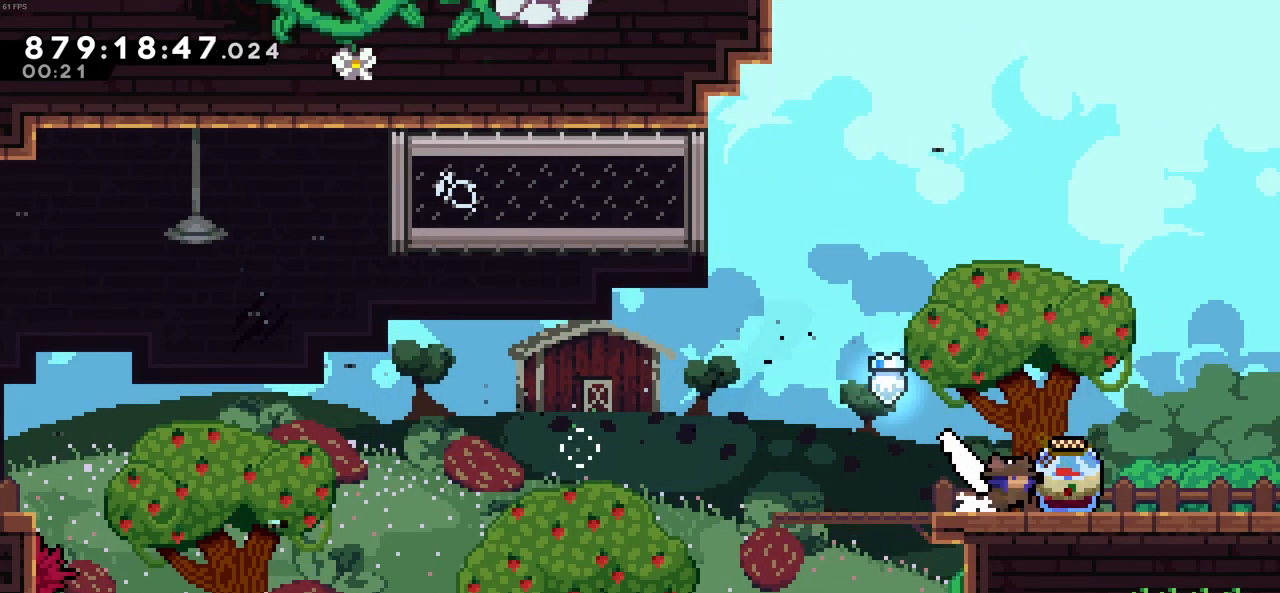
{"keys": ["right", "z"], "events": [[33, "x", "down"], [33, "z", "down"], [266, "x", "up"]]}
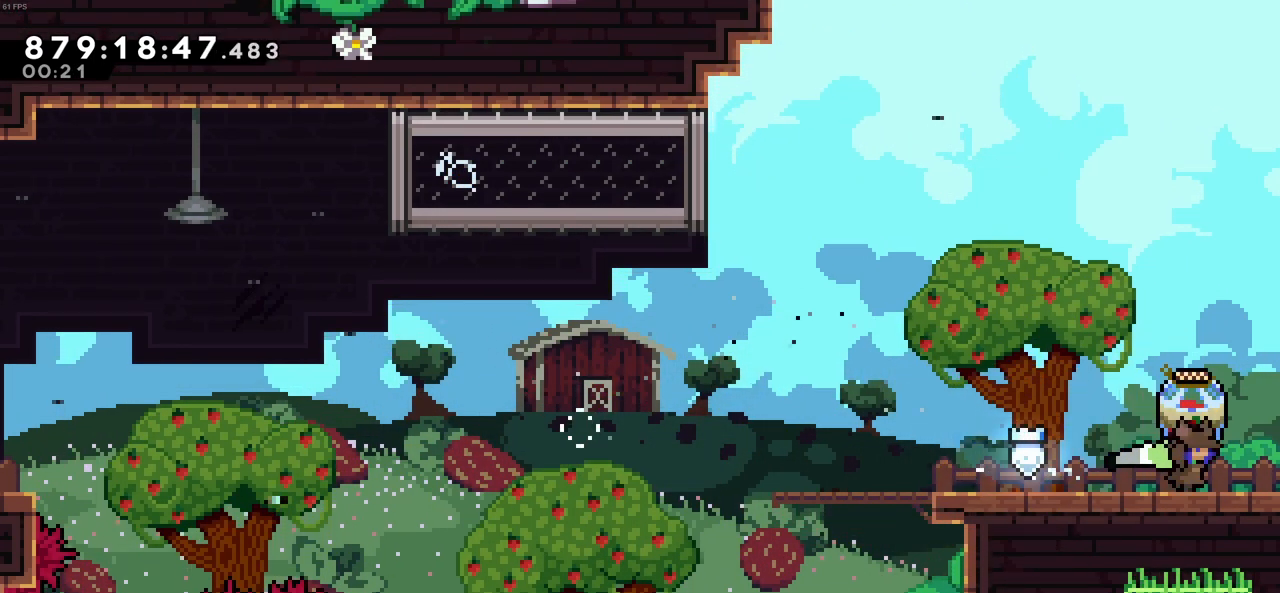
{"keys": ["right", "z"], "events": []}
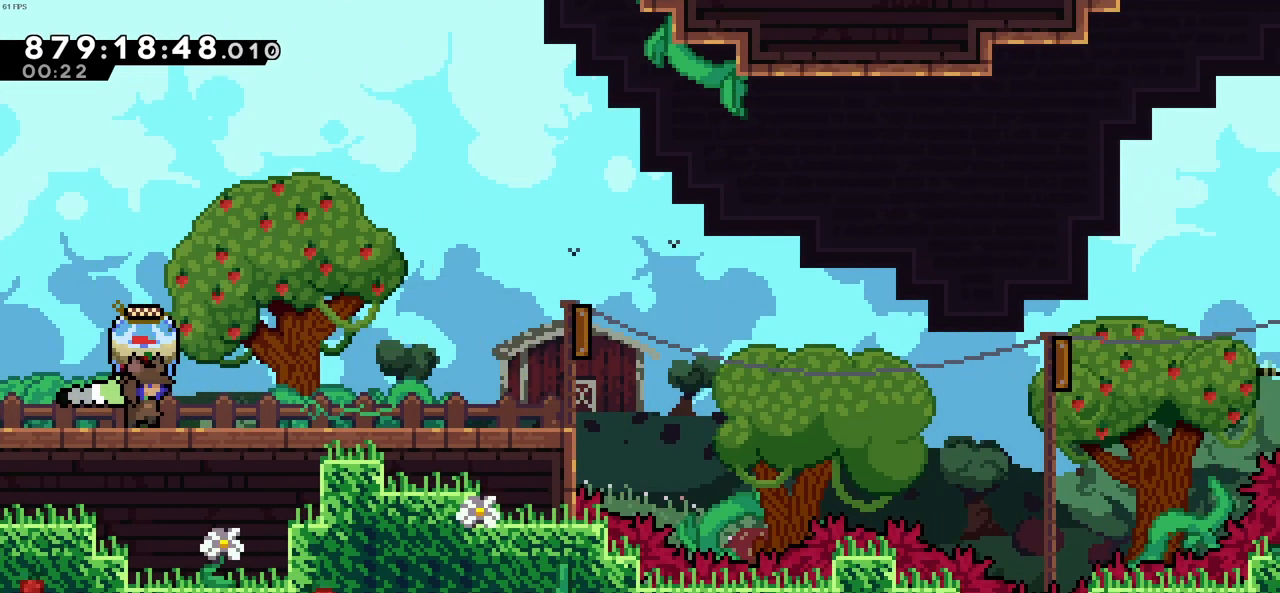
{"keys": ["right", "z"], "events": []}
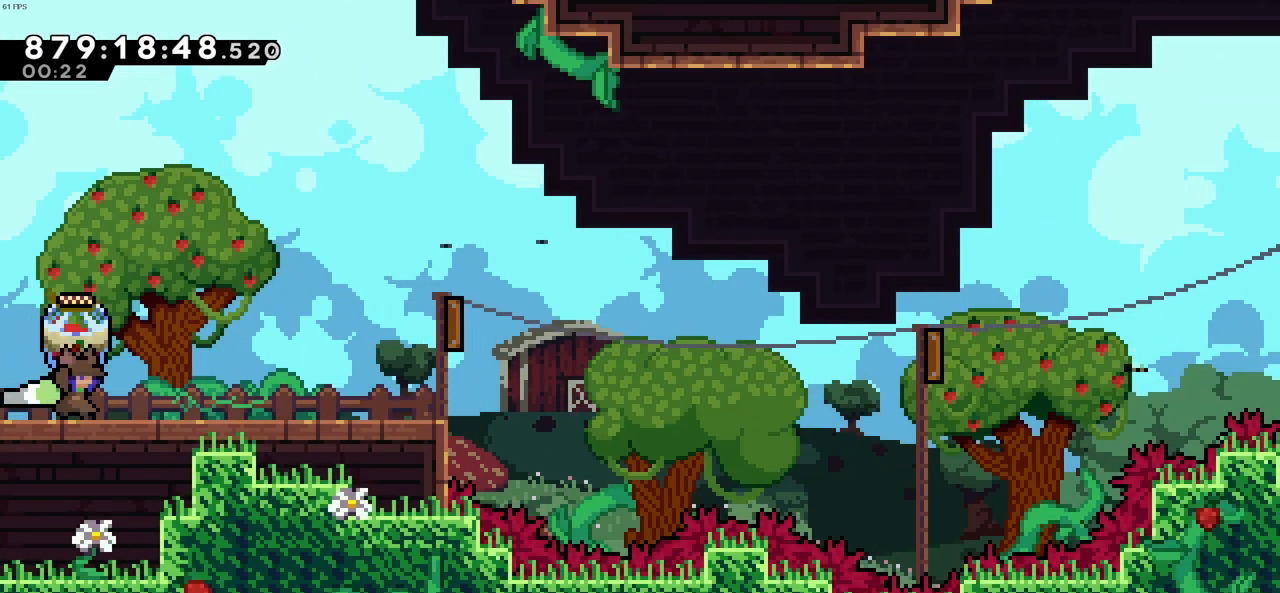
{"keys": ["right", "z"], "events": []}
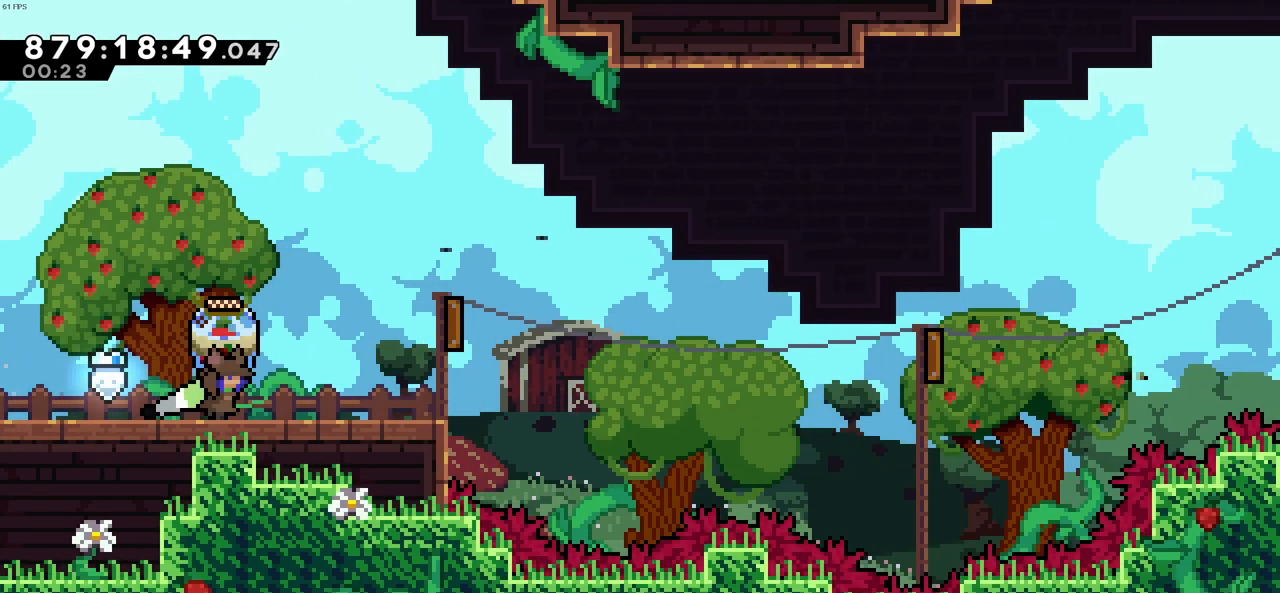
{"keys": ["right", "z"], "events": []}
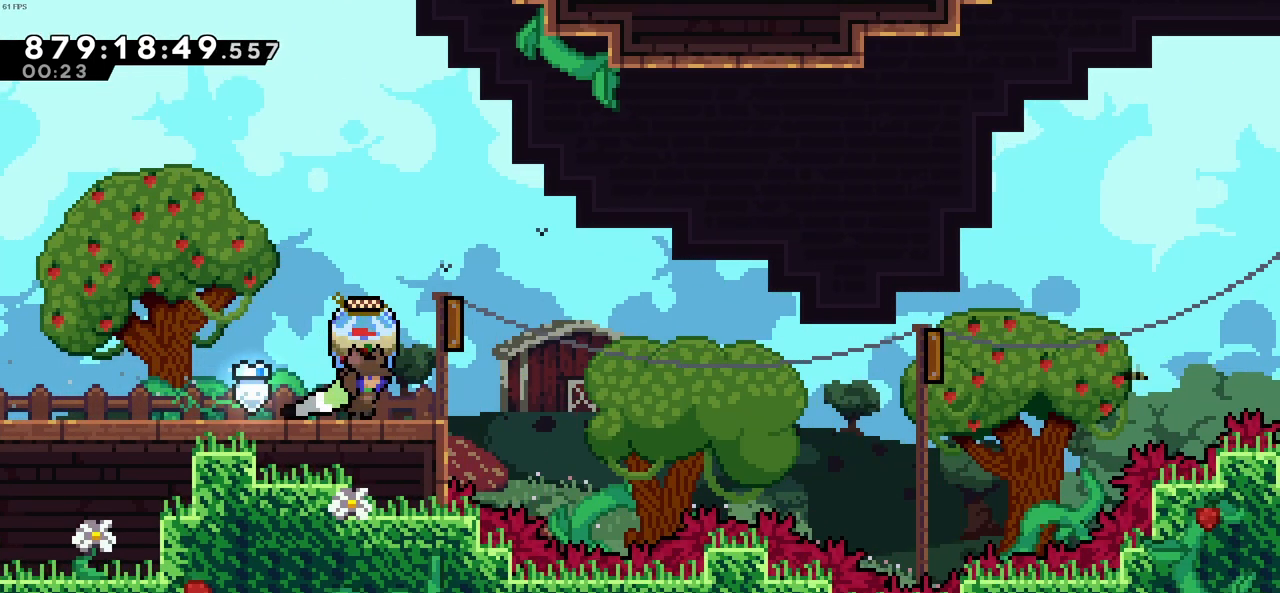
{"keys": ["right", "z"], "events": [[50, "c", "down"], [250, "c", "up"]]}
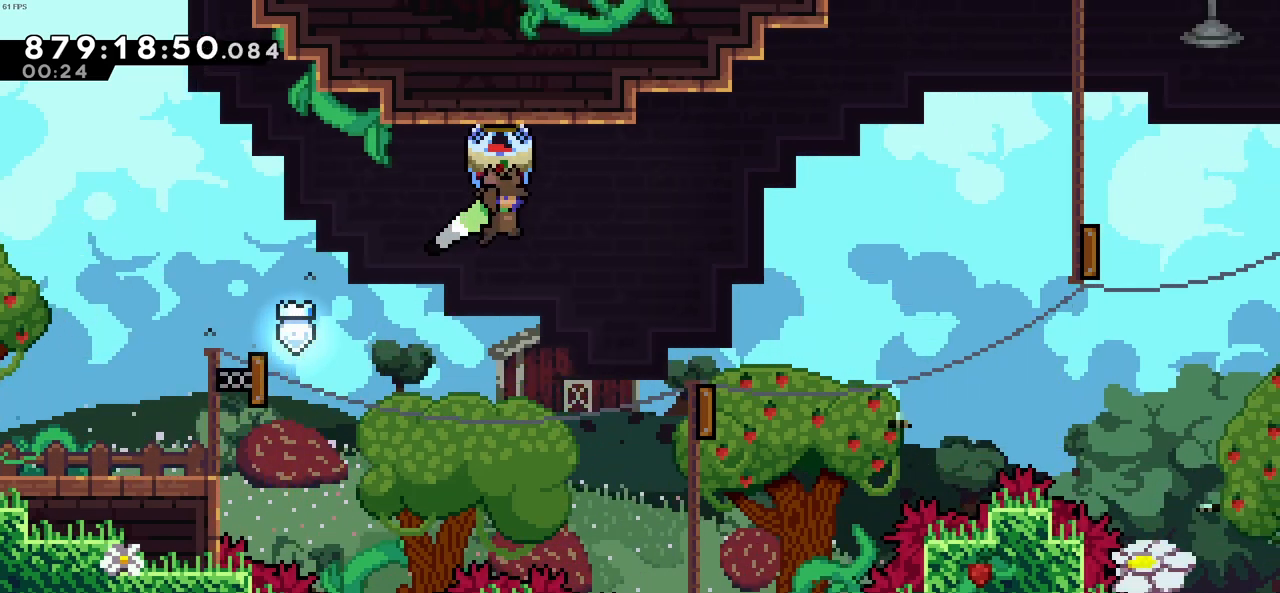
{"keys": ["right", "z"], "events": []}
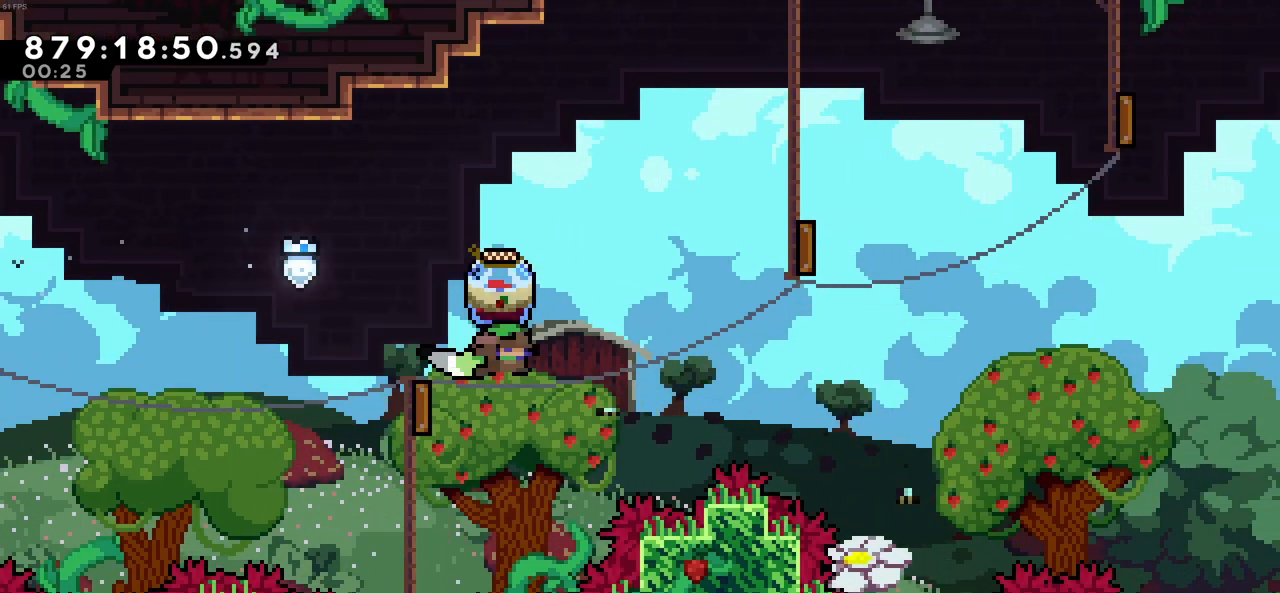
{"keys": ["right", "z"], "events": []}
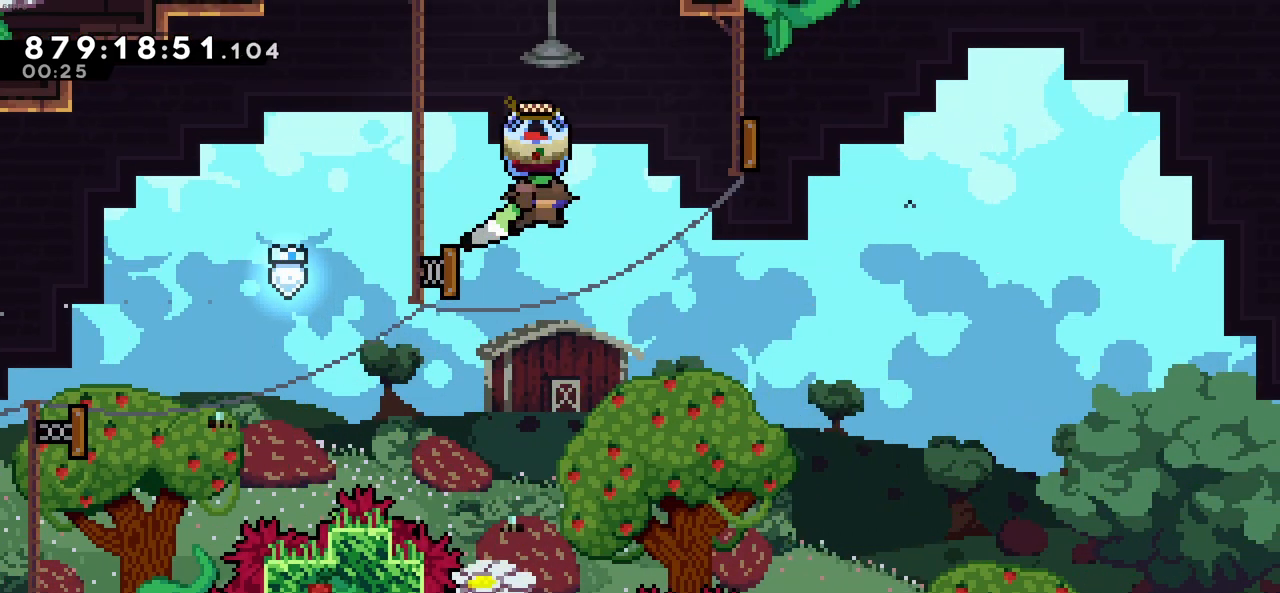
{"keys": ["right", "z"], "events": []}
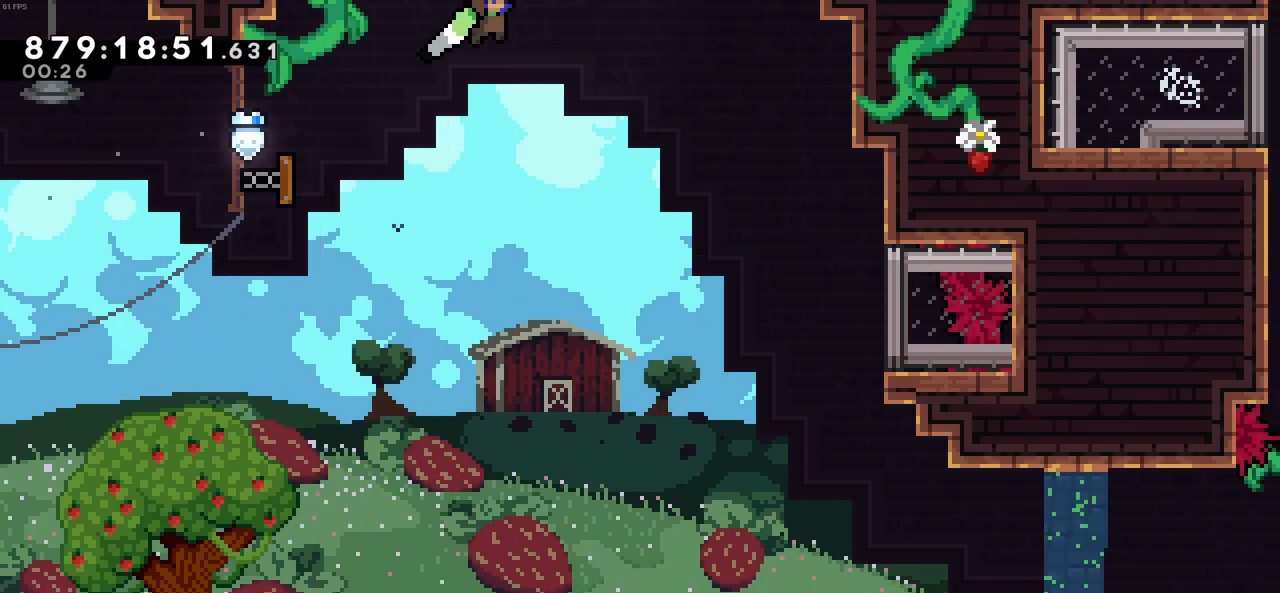
{"keys": ["right", "z"], "events": []}
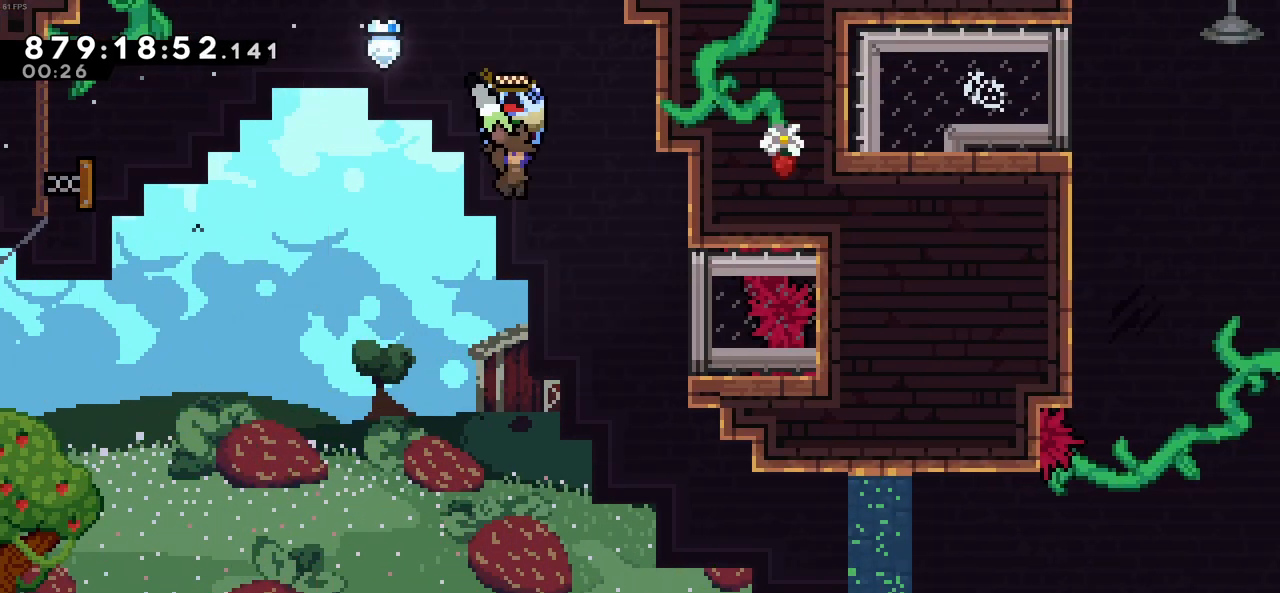
{"keys": ["right"], "events": [[316, "right", "up"], [316, "z", "up"], [466, "right", "down"]]}
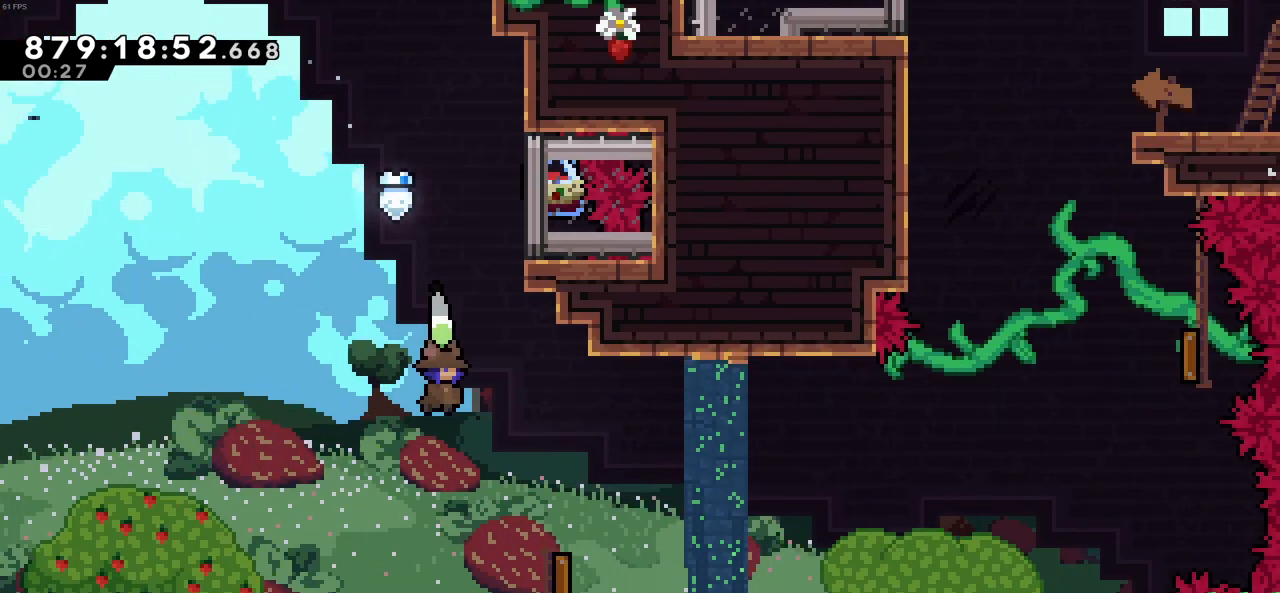
{"keys": ["right"], "events": [[300, "x", "down"], [433, "x", "up"]]}
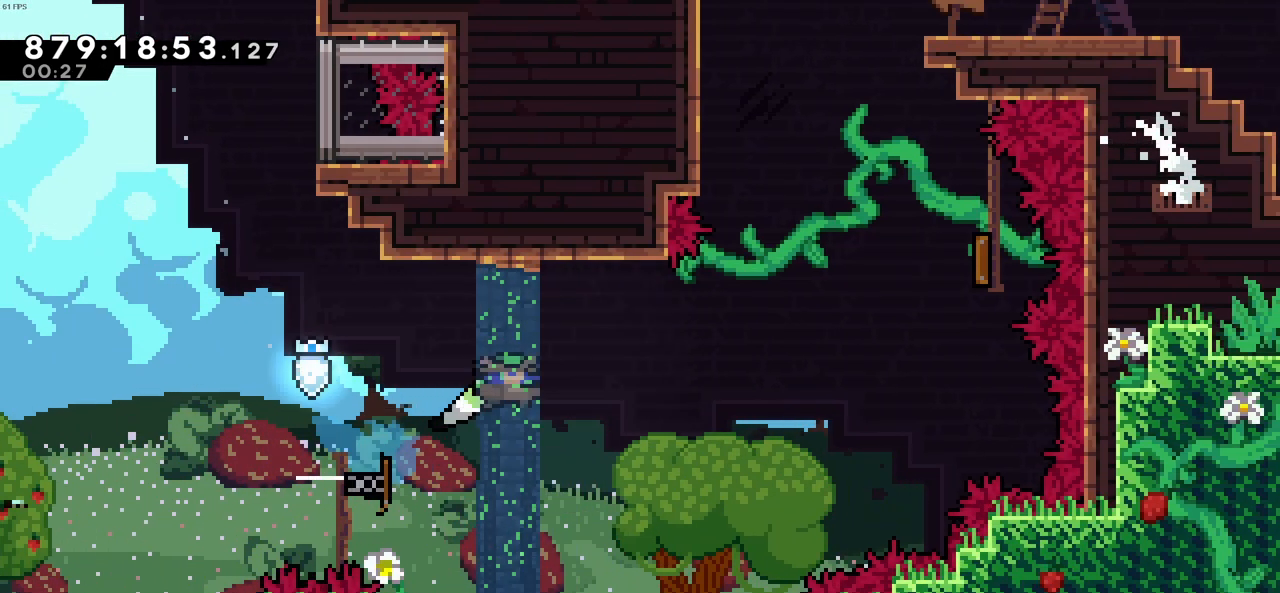
{"keys": ["right"], "events": []}